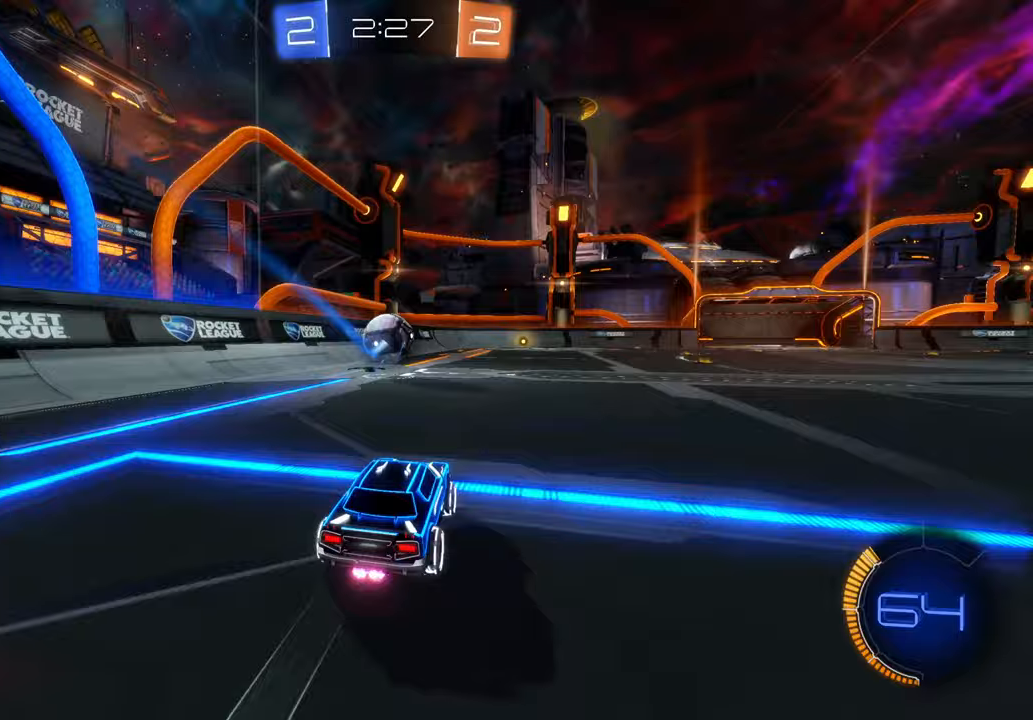
Gameplay with a controller (Xbox layout); each line is a JSON object with the inputs held at the frame after it (dt_ms = milliseconds from this image to that frame). "events" lists button and stick changes between this image and that frame as [ms after this image, input, new state], when the widget could be followed in between. Not read: HOME L3 R1 R2 R3.
{"dt_ms": 1000, "buttons": [], "left_stick": "center", "right_stick": "center"}
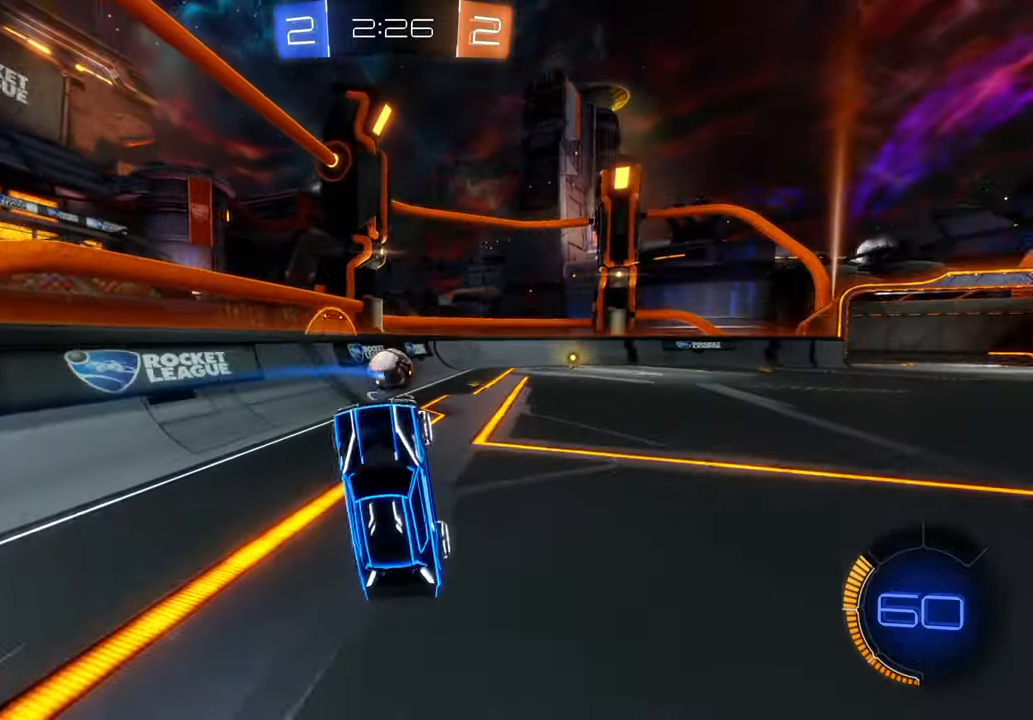
{"dt_ms": 1000, "buttons": [], "left_stick": "center", "right_stick": "center", "events": [[383, "left_stick", "right"], [533, "left_stick", "center"], [600, "DPAD_LEFT", "down"], [617, "DPAD_LEFT", "up"], [650, "DPAD_DOWN", "down"], [667, "DPAD_DOWN", "up"], [733, "left_stick", "right"], [900, "left_stick", "center"]]}
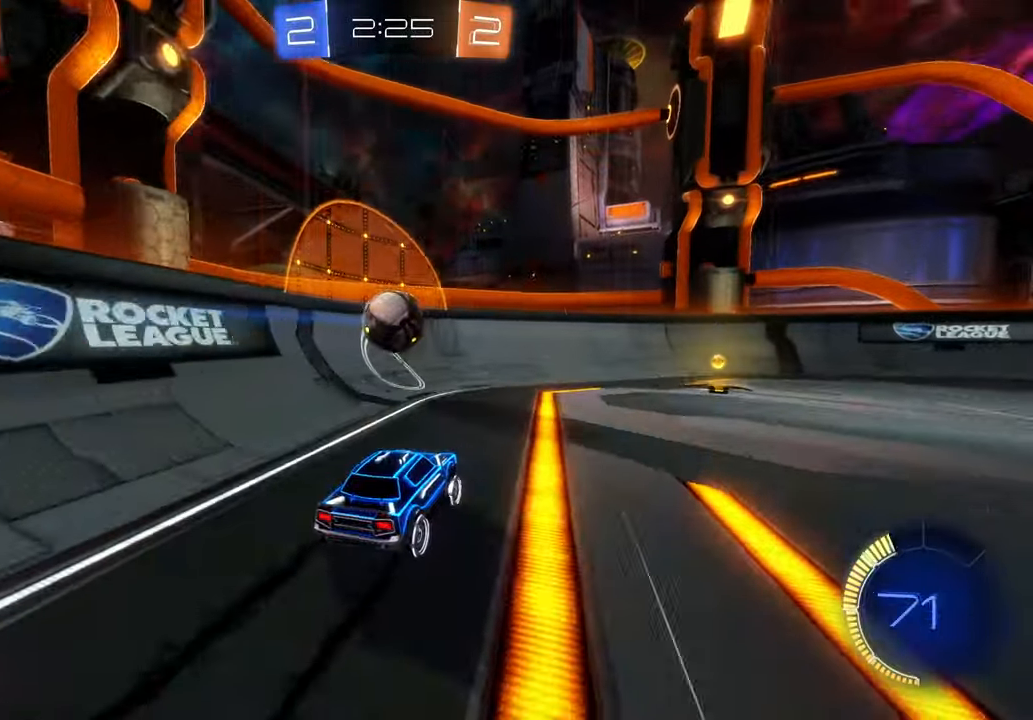
{"dt_ms": 1000, "buttons": [], "left_stick": "center", "right_stick": "center"}
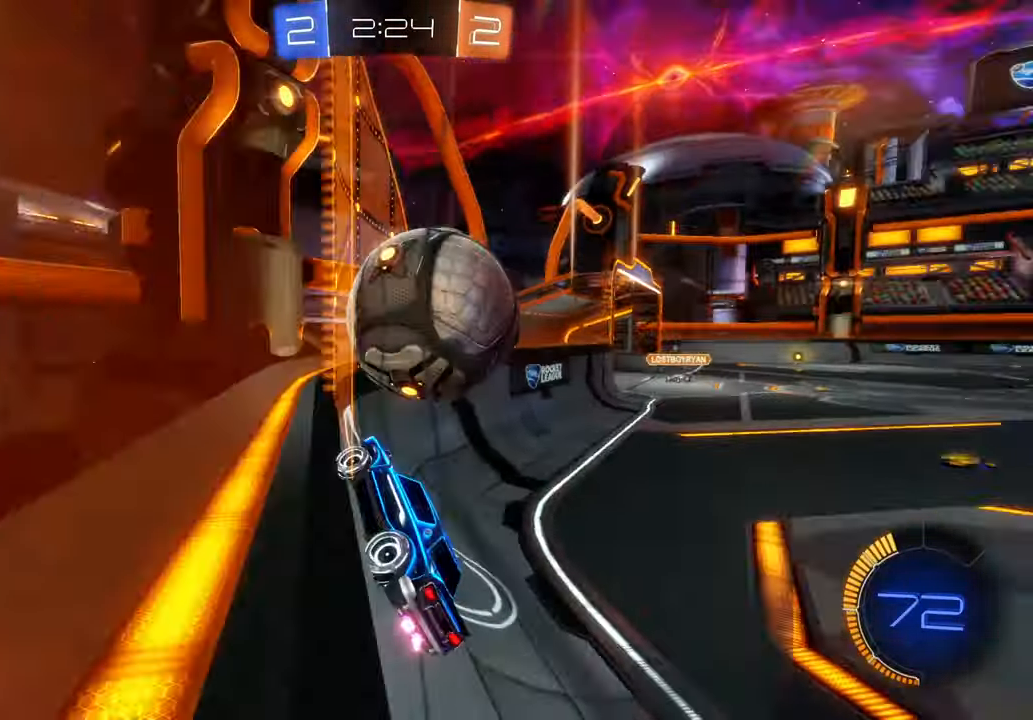
{"dt_ms": 500, "buttons": ["X"], "left_stick": "center", "right_stick": "center", "events": [[233, "left_stick", "right"], [383, "left_stick", "center"], [467, "X", "down"]]}
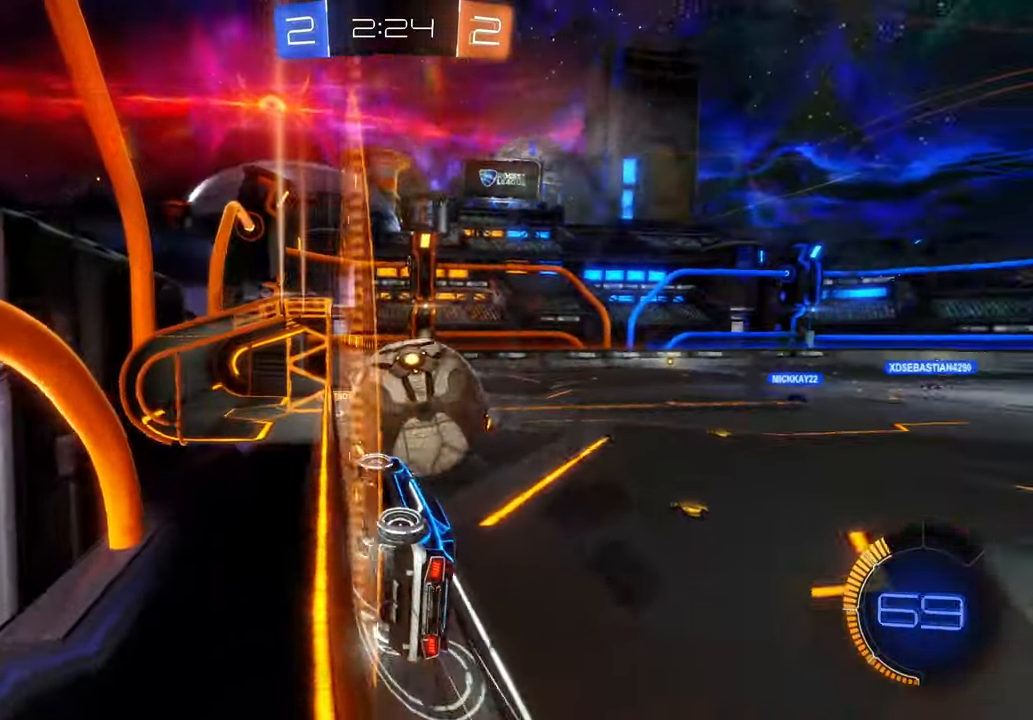
{"dt_ms": 500, "buttons": ["X"], "left_stick": "center", "right_stick": "center", "events": [[33, "left_stick", "right"], [200, "left_stick", "center"]]}